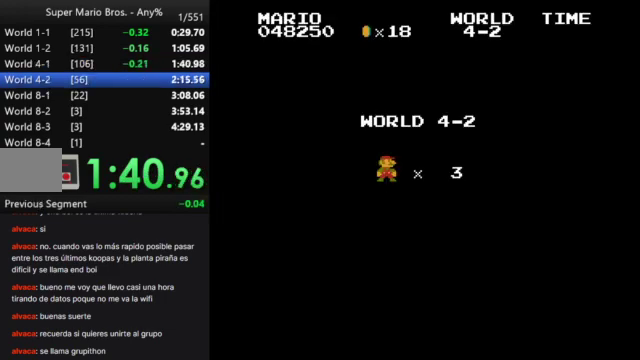
Gameplay with a controller (Nintendo layout); each line is a JSON object with the inputs held at the frame after it. "events" lists button and stick changes between this image and that frame as [ms after this image, input, new state], when the widget could be followed in between. Not read: A L3 R3.
{"buttons": ["B", "DPAD_RIGHT"], "events": [[267, "B", "down"], [267, "DPAD_RIGHT", "down"]]}
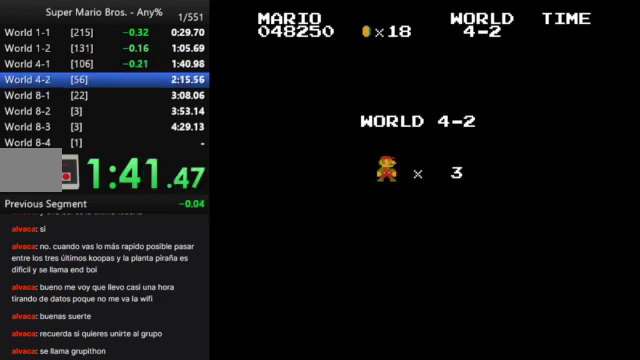
{"buttons": ["B", "DPAD_RIGHT"], "events": []}
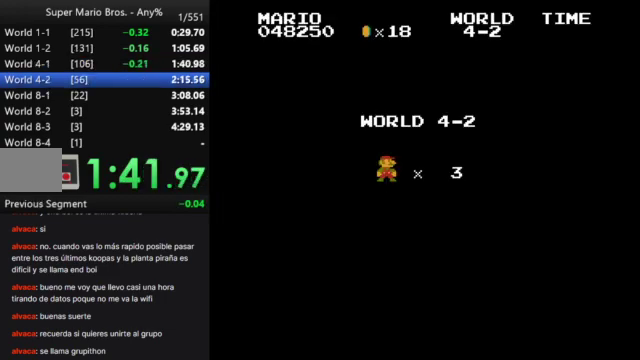
{"buttons": ["B", "DPAD_RIGHT"], "events": []}
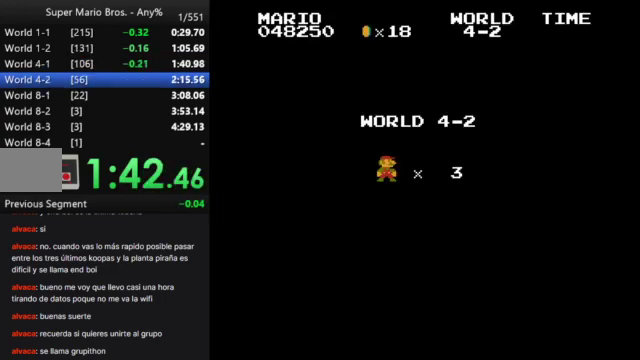
{"buttons": ["B", "DPAD_RIGHT"], "events": []}
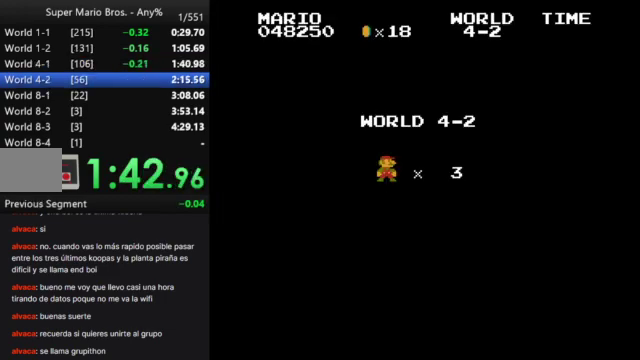
{"buttons": ["B", "DPAD_RIGHT"], "events": []}
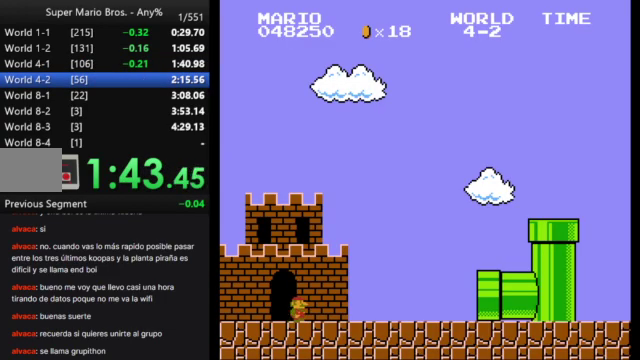
{"buttons": ["DPAD_RIGHT"], "events": [[433, "B", "up"]]}
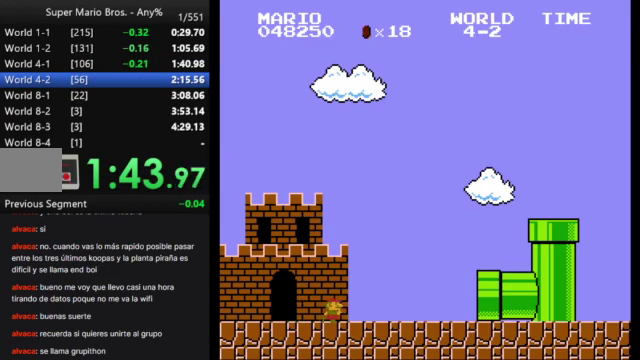
{"buttons": [], "events": [[167, "DPAD_RIGHT", "up"]]}
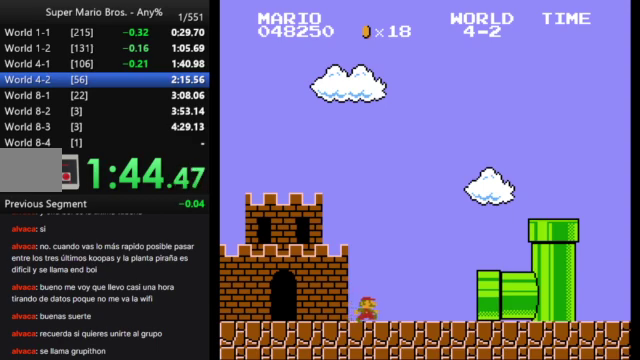
{"buttons": [], "events": []}
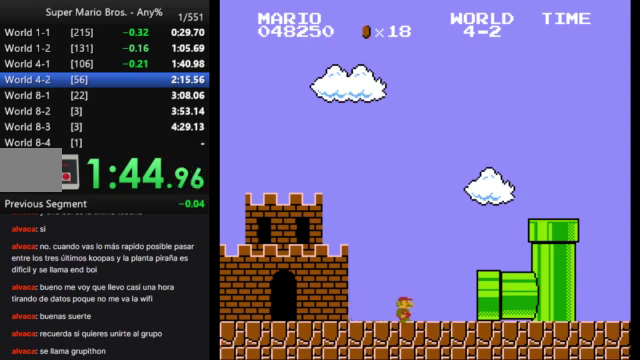
{"buttons": [], "events": []}
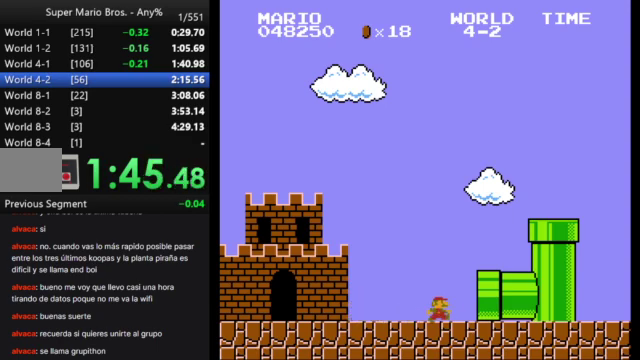
{"buttons": [], "events": []}
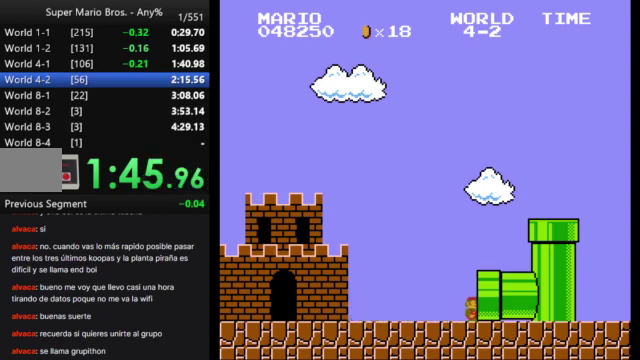
{"buttons": [], "events": []}
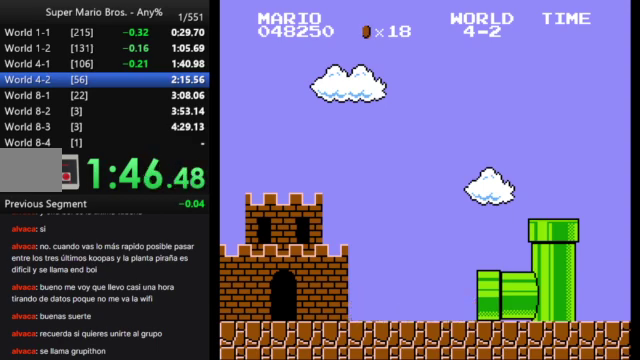
{"buttons": [], "events": []}
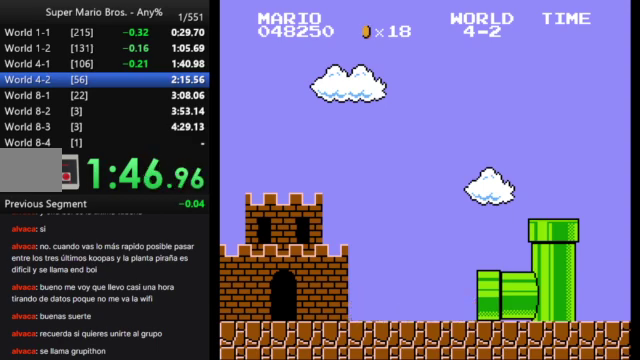
{"buttons": [], "events": []}
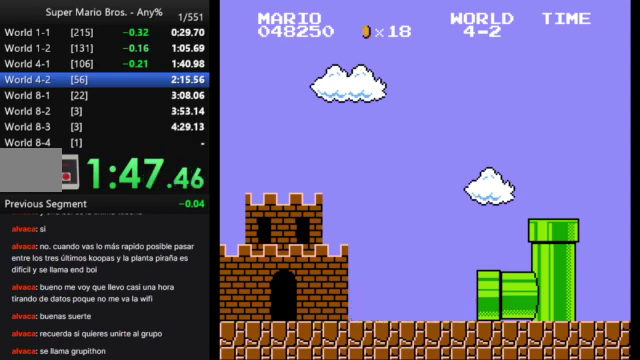
{"buttons": [], "events": []}
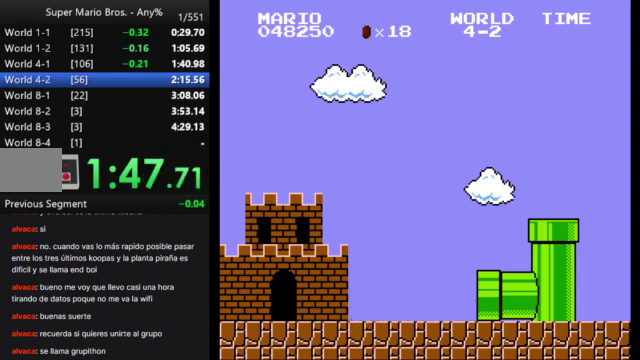
{"buttons": [], "events": []}
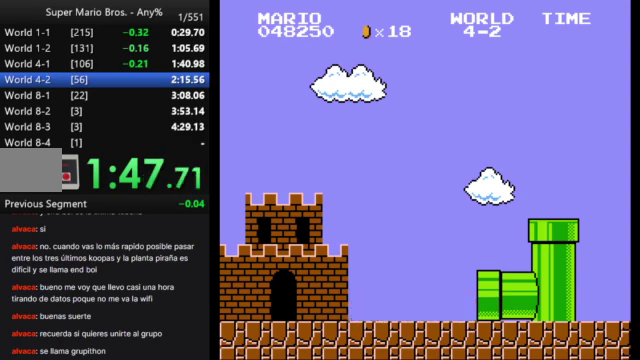
{"buttons": [], "events": []}
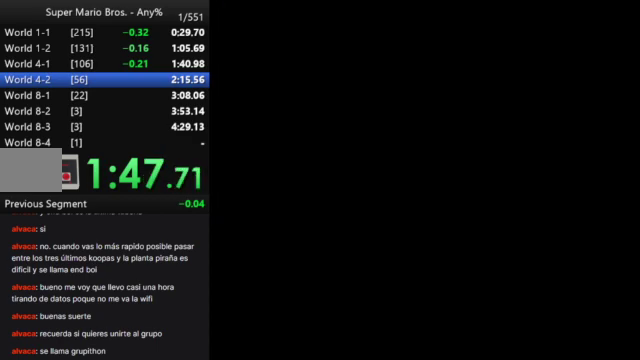
{"buttons": ["B", "DPAD_RIGHT"], "events": [[267, "B", "down"], [267, "DPAD_RIGHT", "down"]]}
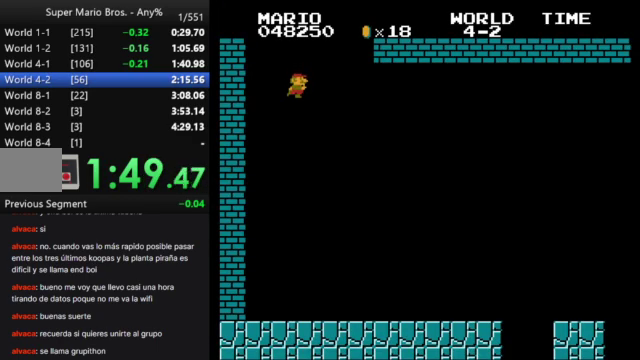
{"buttons": ["B", "DPAD_RIGHT"], "events": []}
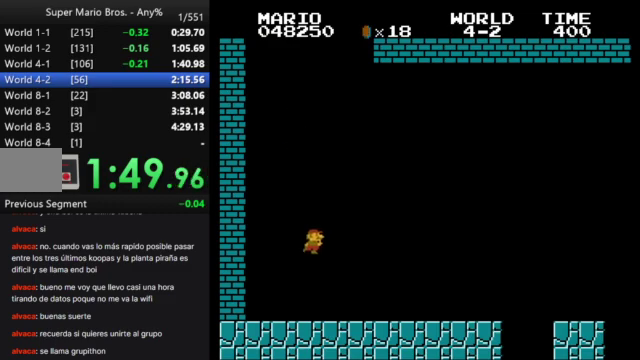
{"buttons": ["B", "DPAD_RIGHT"], "events": []}
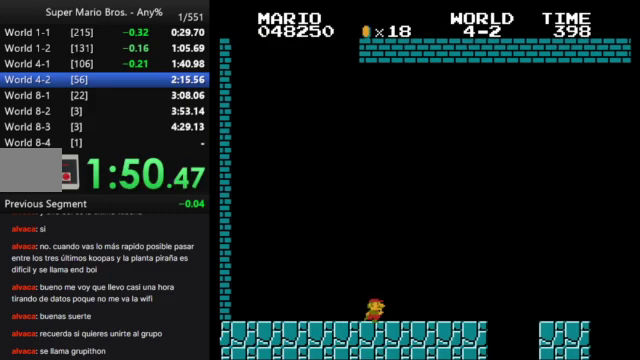
{"buttons": ["B", "DPAD_RIGHT"], "events": []}
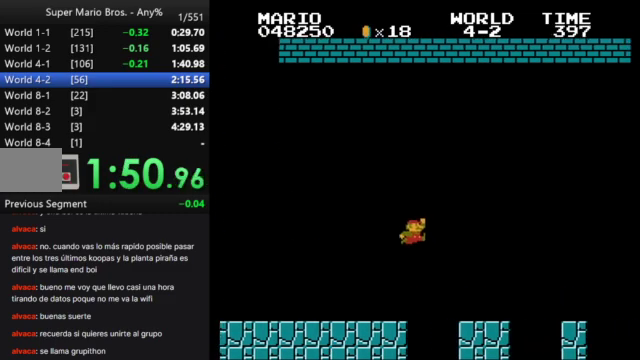
{"buttons": ["B", "DPAD_RIGHT"], "events": []}
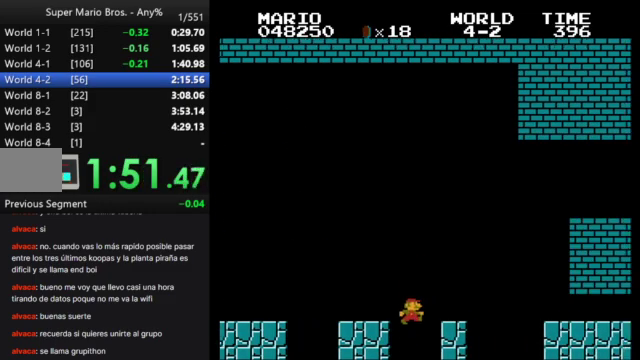
{"buttons": [], "events": [[467, "DPAD_RIGHT", "up"], [500, "B", "up"]]}